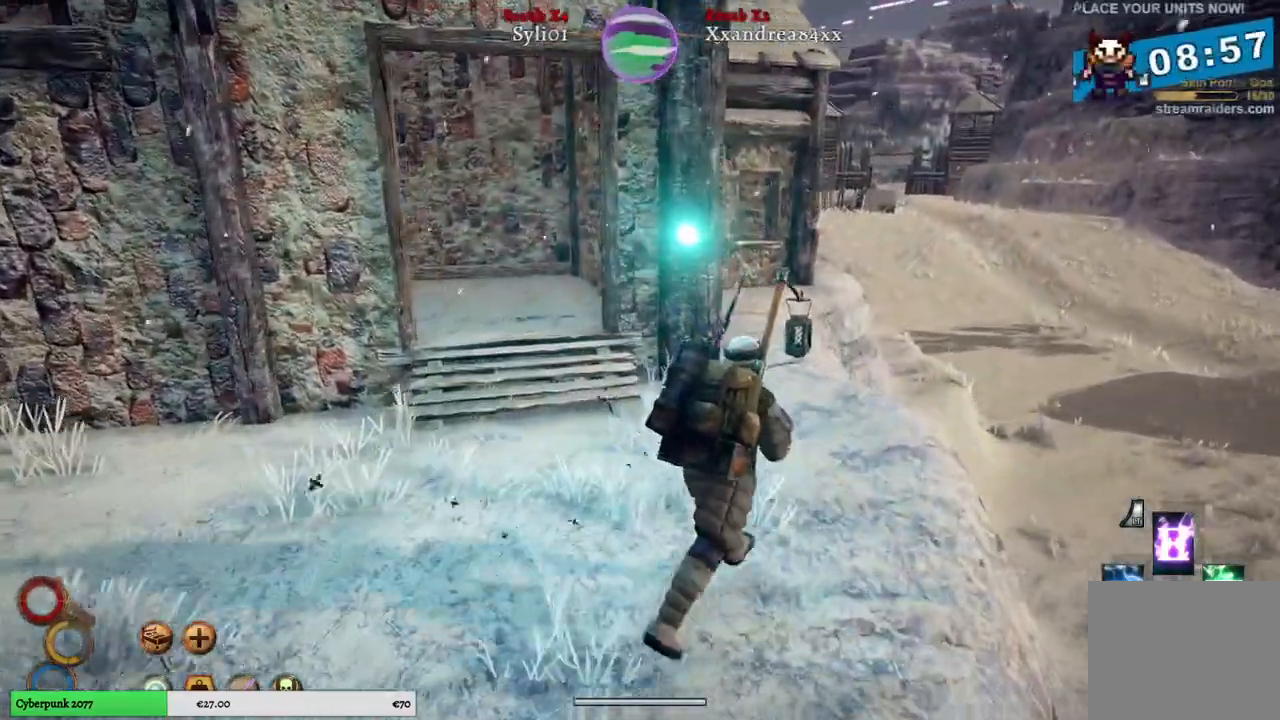
Gameplay with a controller (Xbox layout); each line is a JSON object with the inputs held at the frame after it. "events" lists button and stick changes between this image and that frame as [ms after this image, input, new state], when the widget could be followed in between.
{"buttons": [], "left_stick": "up-right", "right_stick": "left", "events": [[83, "right_stick", "left"], [150, "R1", "up"]]}
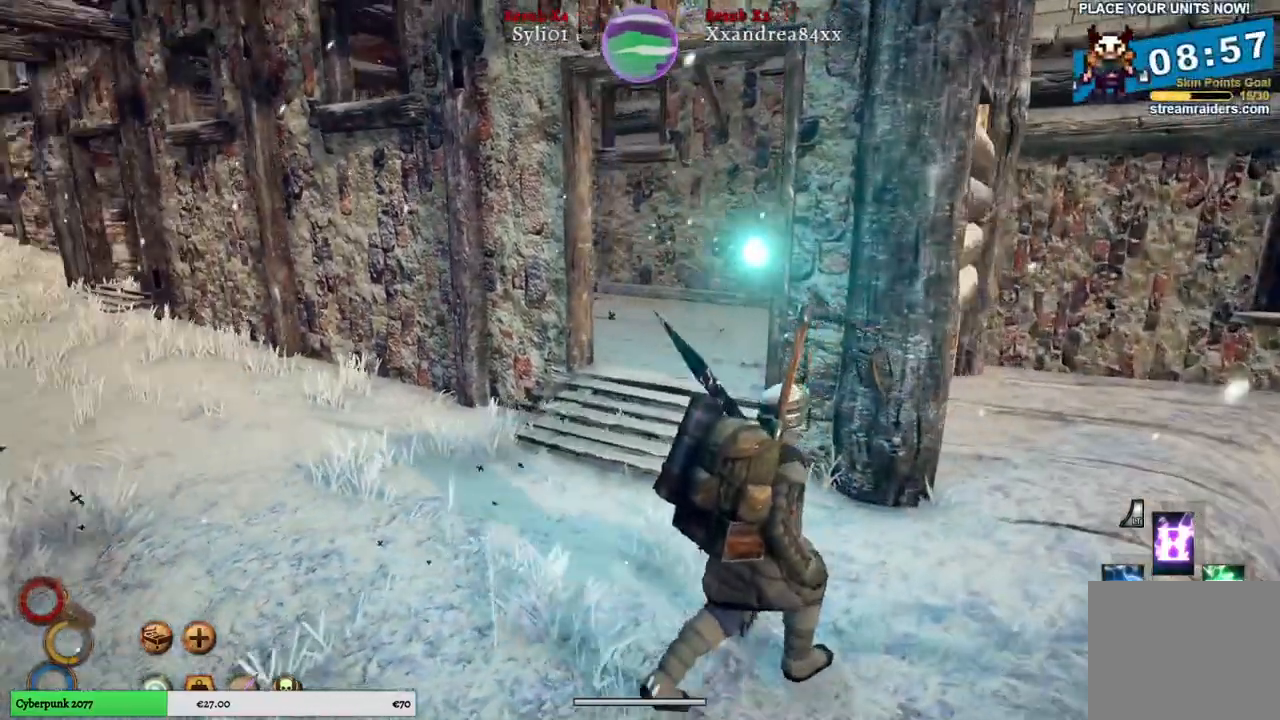
{"buttons": [], "left_stick": "down-right", "right_stick": "left", "events": [[183, "left_stick", "right"], [483, "left_stick", "down-right"]]}
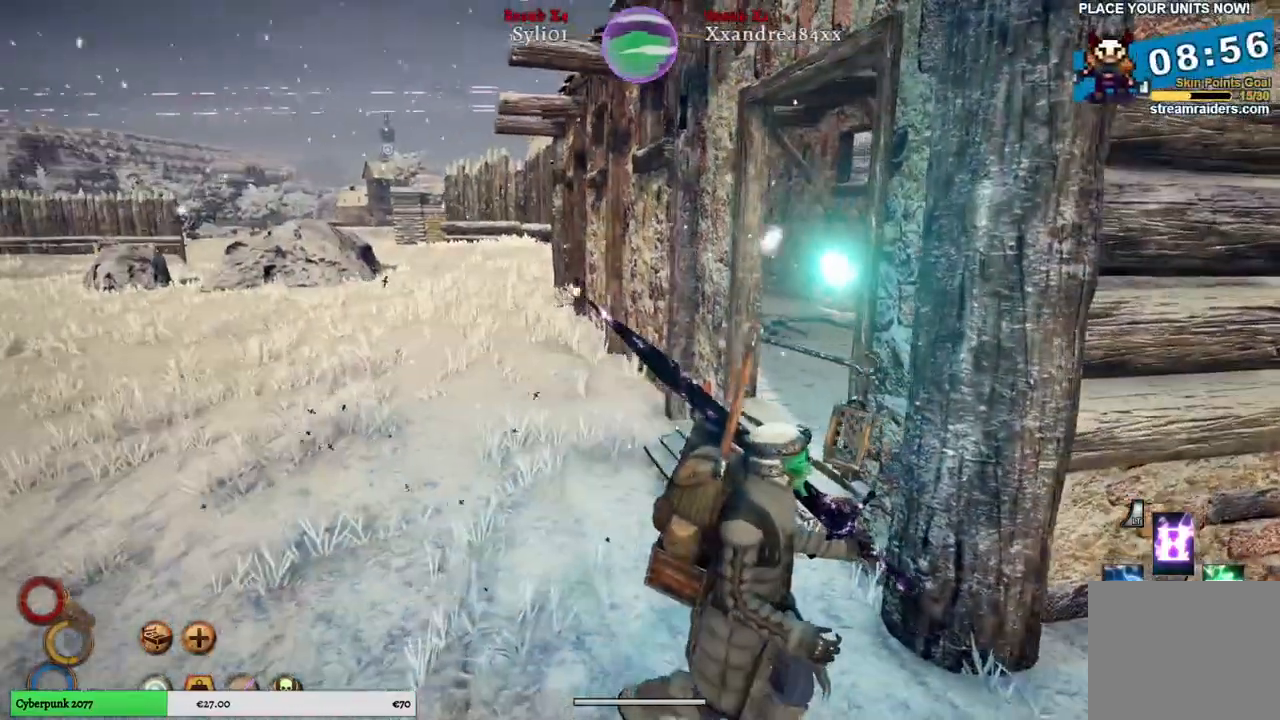
{"buttons": [], "left_stick": "down-right", "right_stick": "center", "events": [[467, "right_stick", "center"]]}
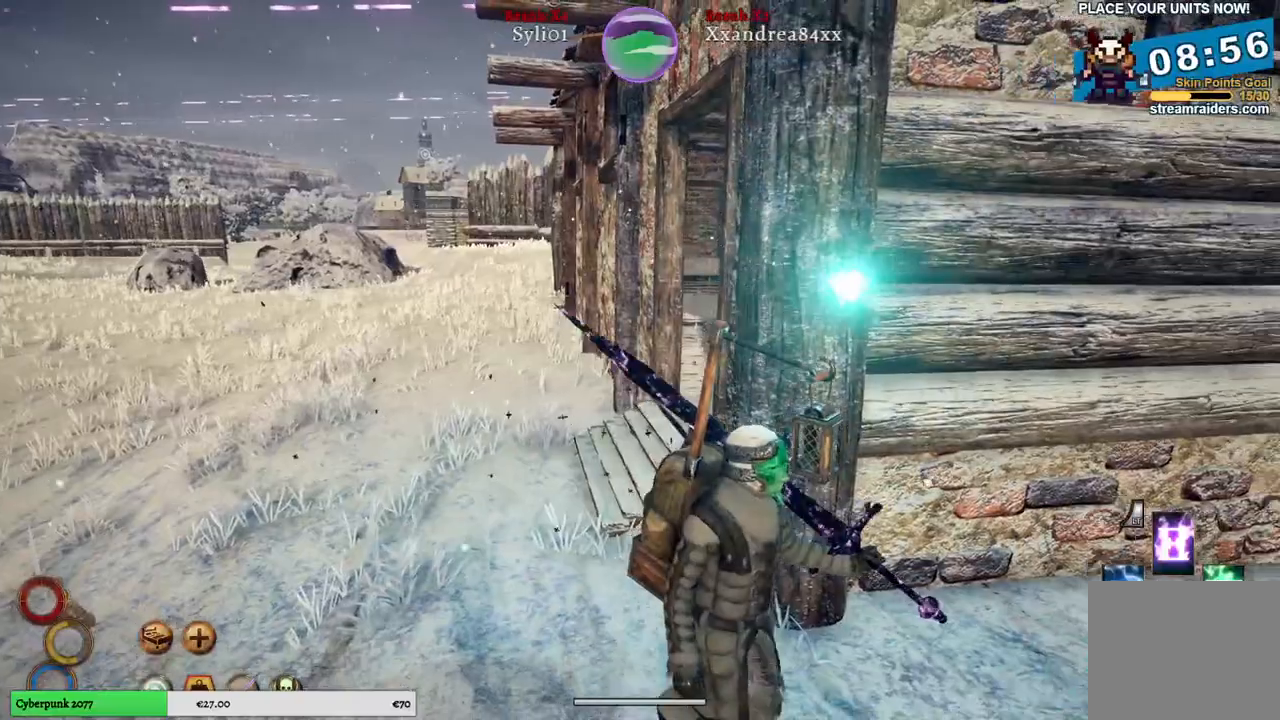
{"buttons": [], "left_stick": "up-left", "right_stick": "center", "events": [[283, "left_stick", "up"], [367, "left_stick", "up-left"]]}
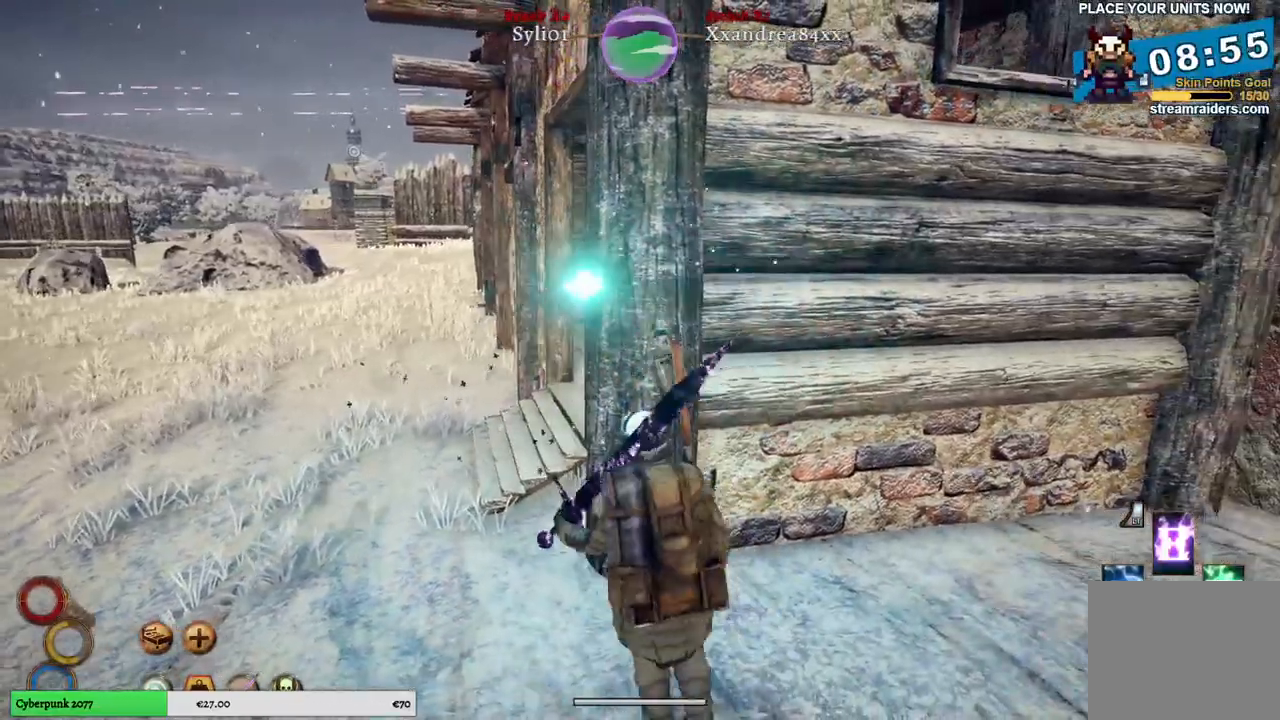
{"buttons": [], "left_stick": "up-left", "right_stick": "center", "events": []}
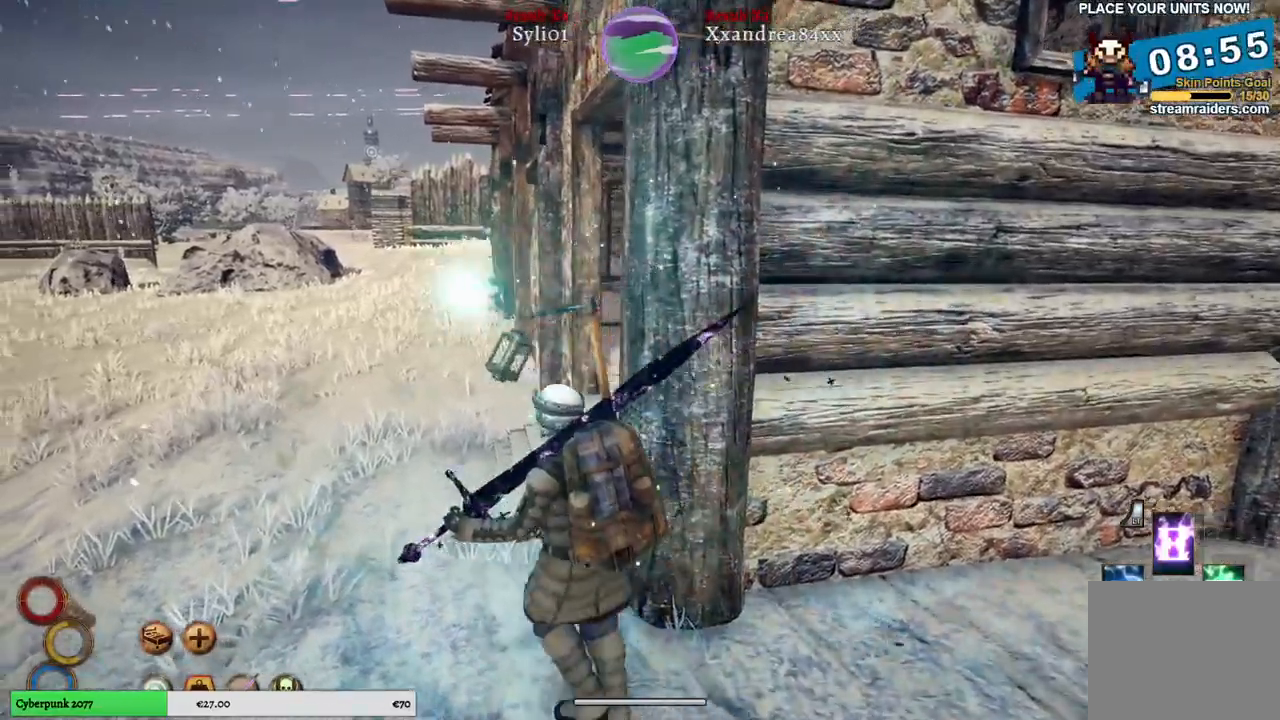
{"buttons": [], "left_stick": "up-left", "right_stick": "center", "events": []}
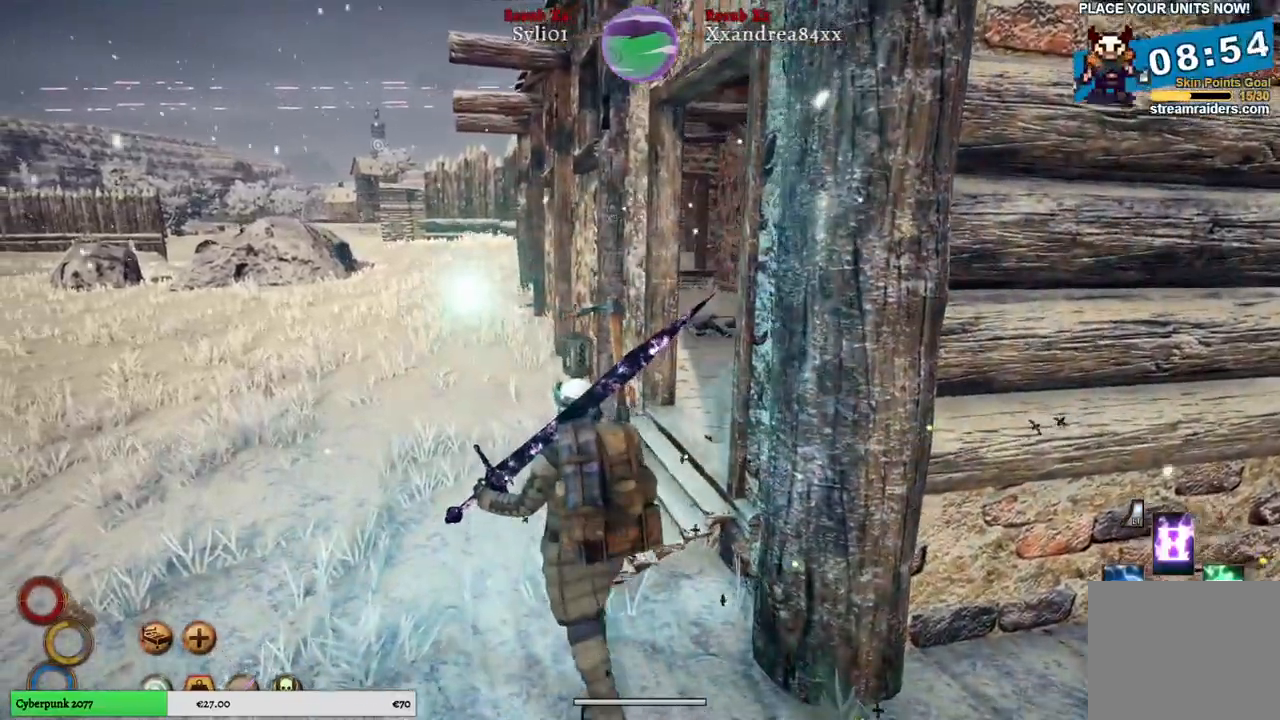
{"buttons": [], "left_stick": "up", "right_stick": "center", "events": [[300, "left_stick", "up"]]}
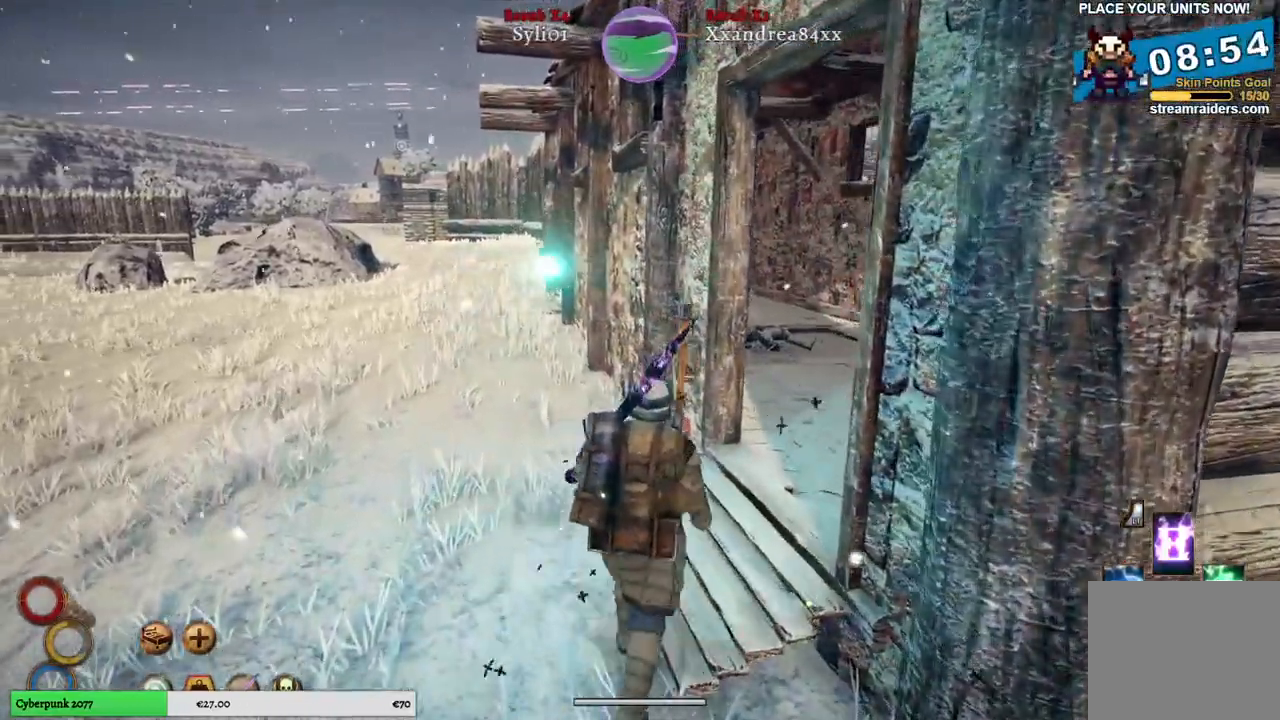
{"buttons": [], "left_stick": "up", "right_stick": "center", "events": []}
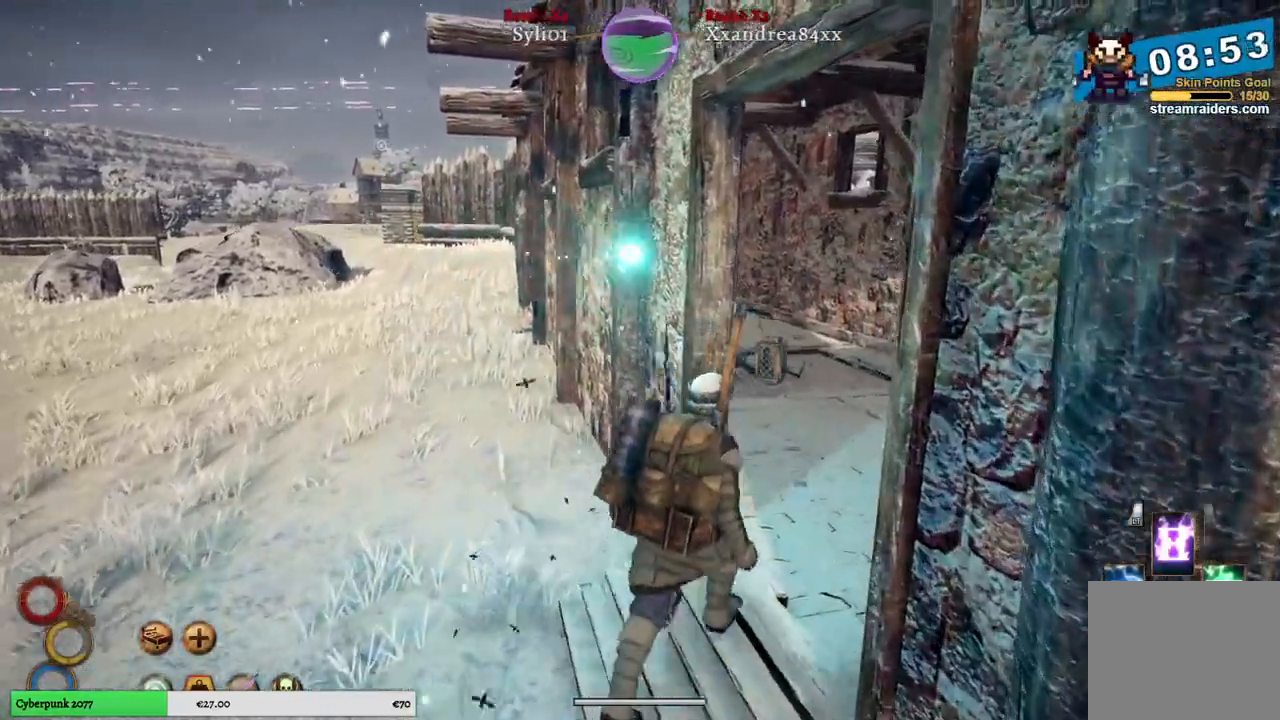
{"buttons": [], "left_stick": "up", "right_stick": "center", "events": []}
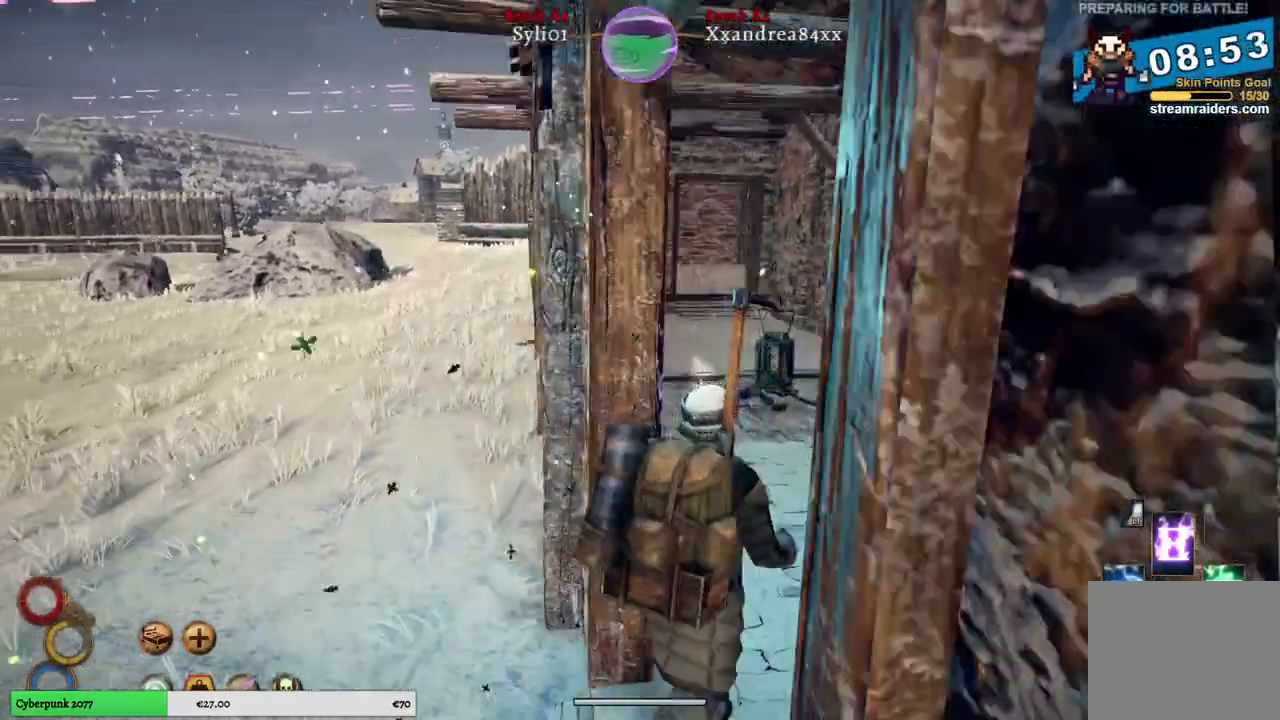
{"buttons": [], "left_stick": "up", "right_stick": "center", "events": []}
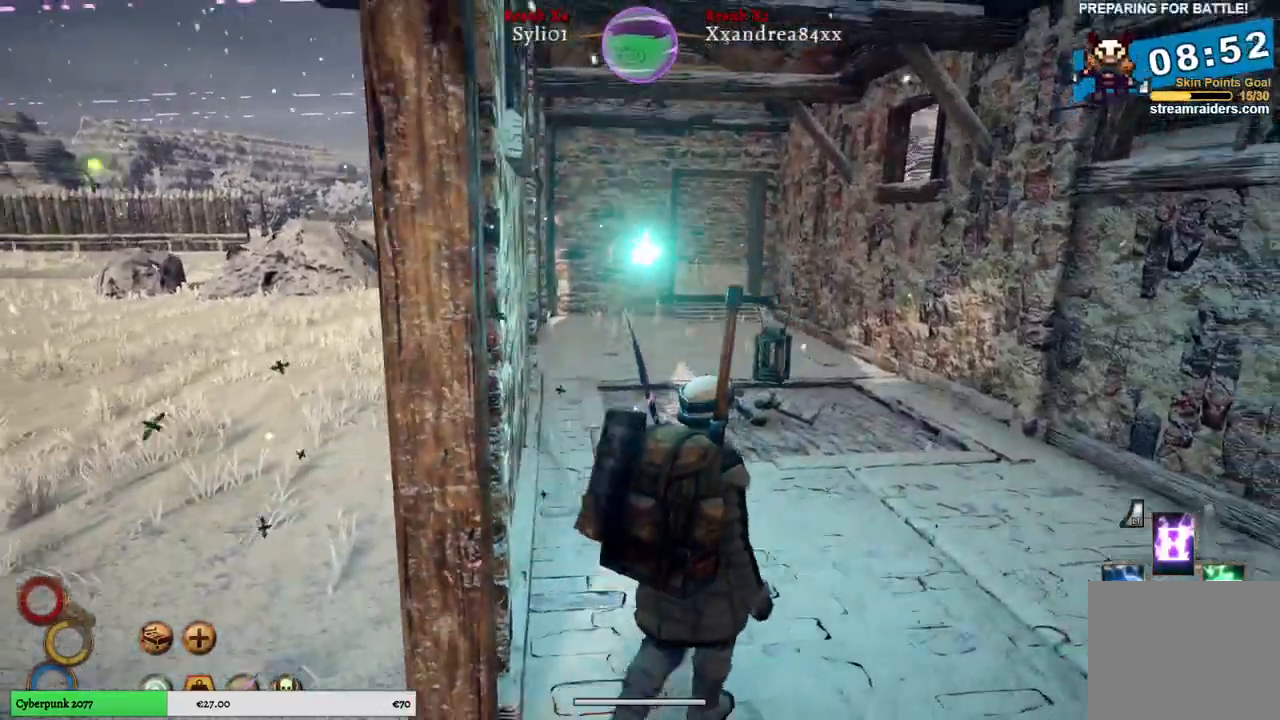
{"buttons": [], "left_stick": "up", "right_stick": "center", "events": [[117, "right_stick", "left"], [250, "right_stick", "center"]]}
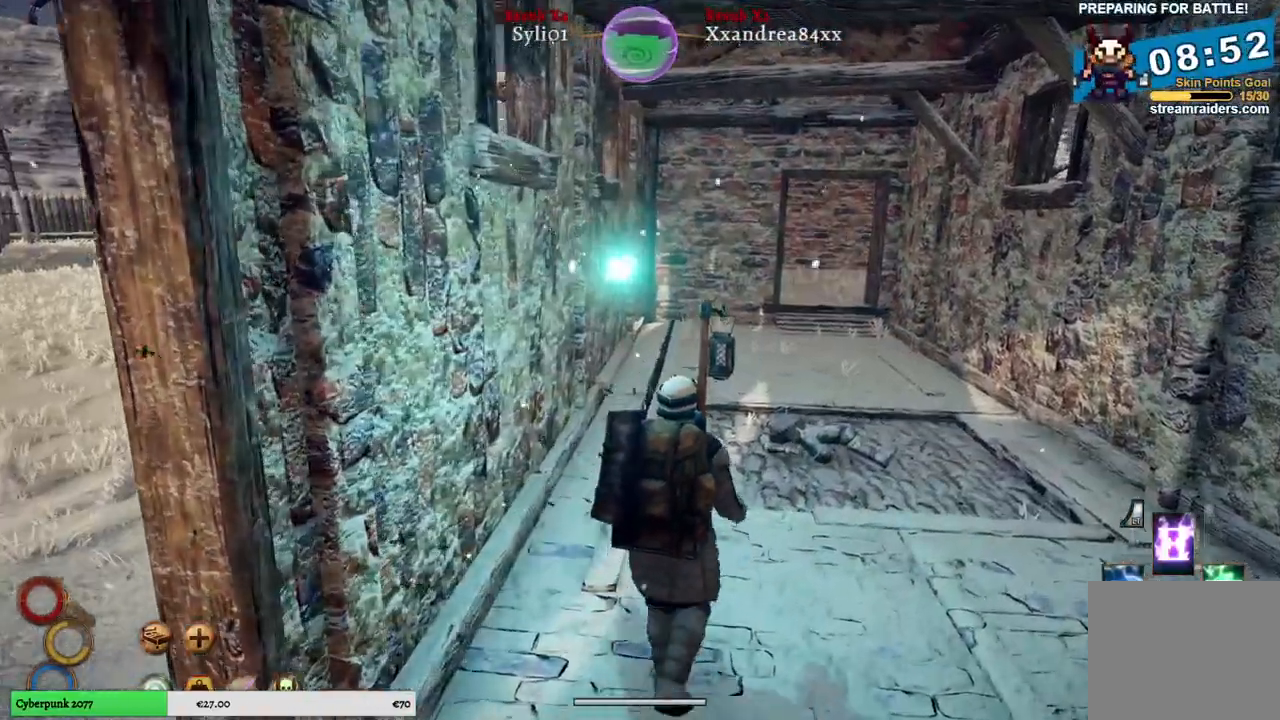
{"buttons": [], "left_stick": "up", "right_stick": "center", "events": []}
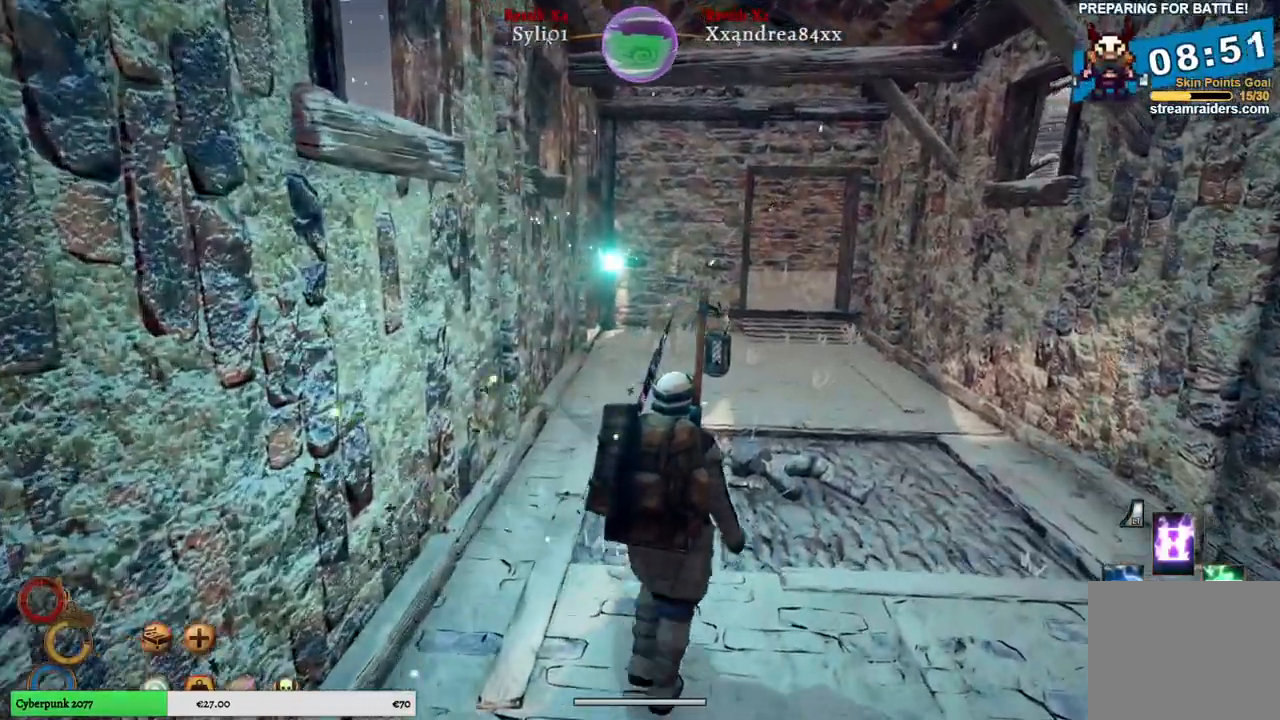
{"buttons": [], "left_stick": "up", "right_stick": "center", "events": []}
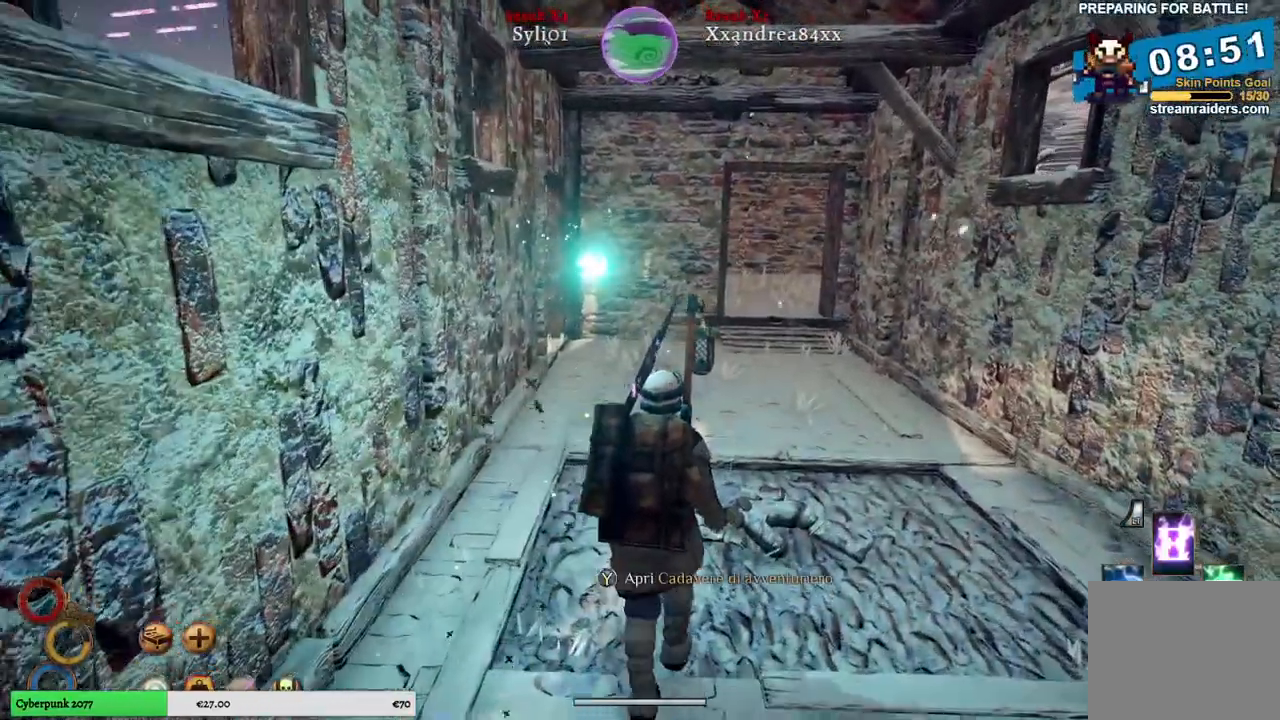
{"buttons": [], "left_stick": "up", "right_stick": "center", "events": []}
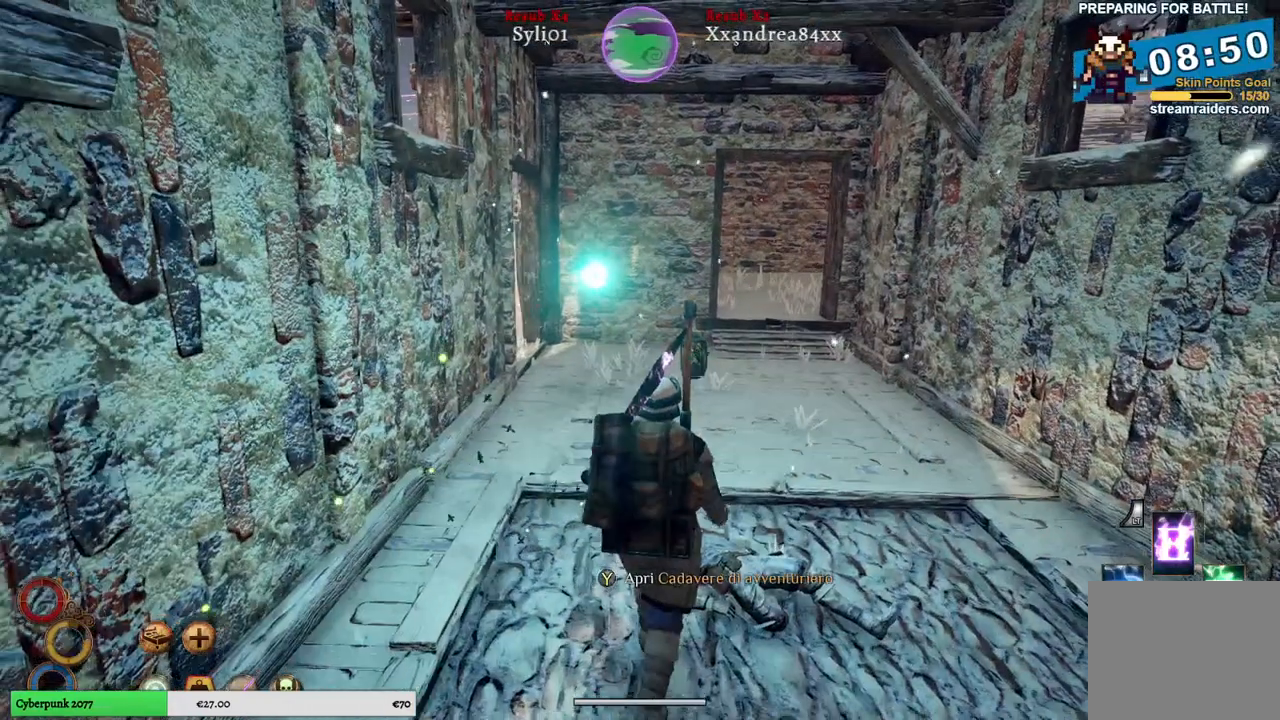
{"buttons": [], "left_stick": "center", "right_stick": "center", "events": [[100, "left_stick", "center"], [217, "Y", "down"], [317, "Y", "up"]]}
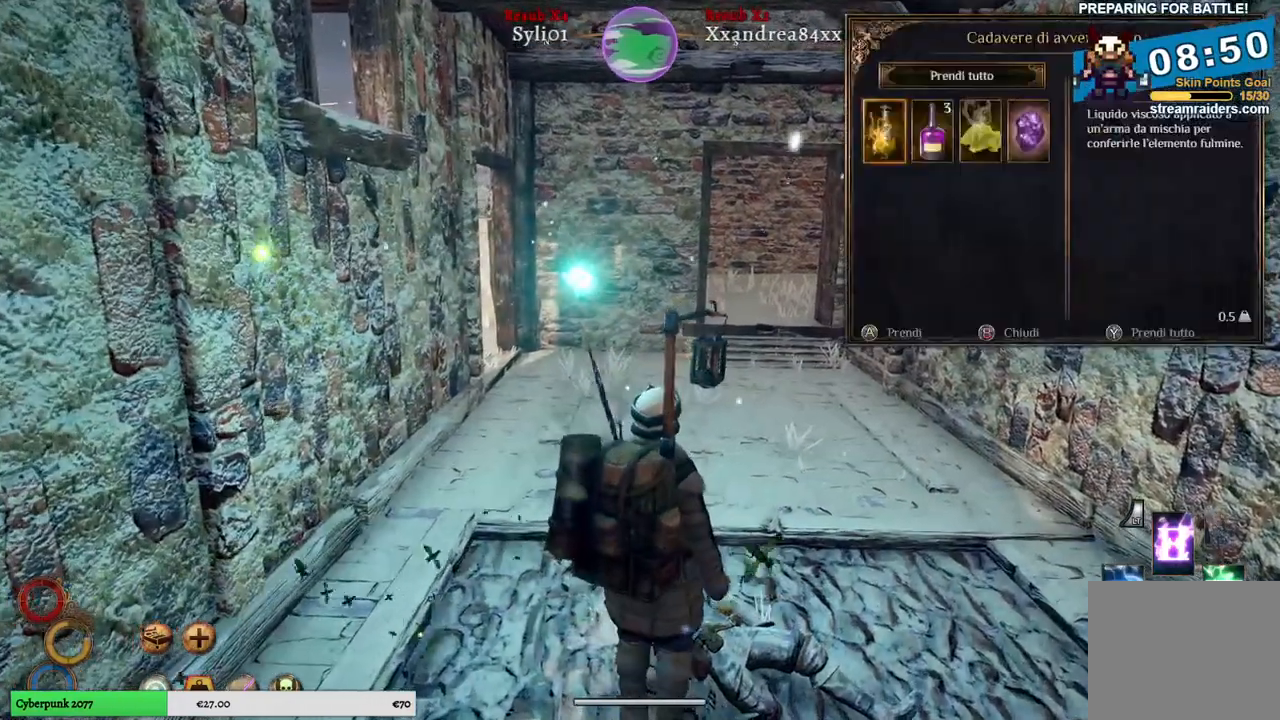
{"buttons": [], "left_stick": "center", "right_stick": "center", "events": []}
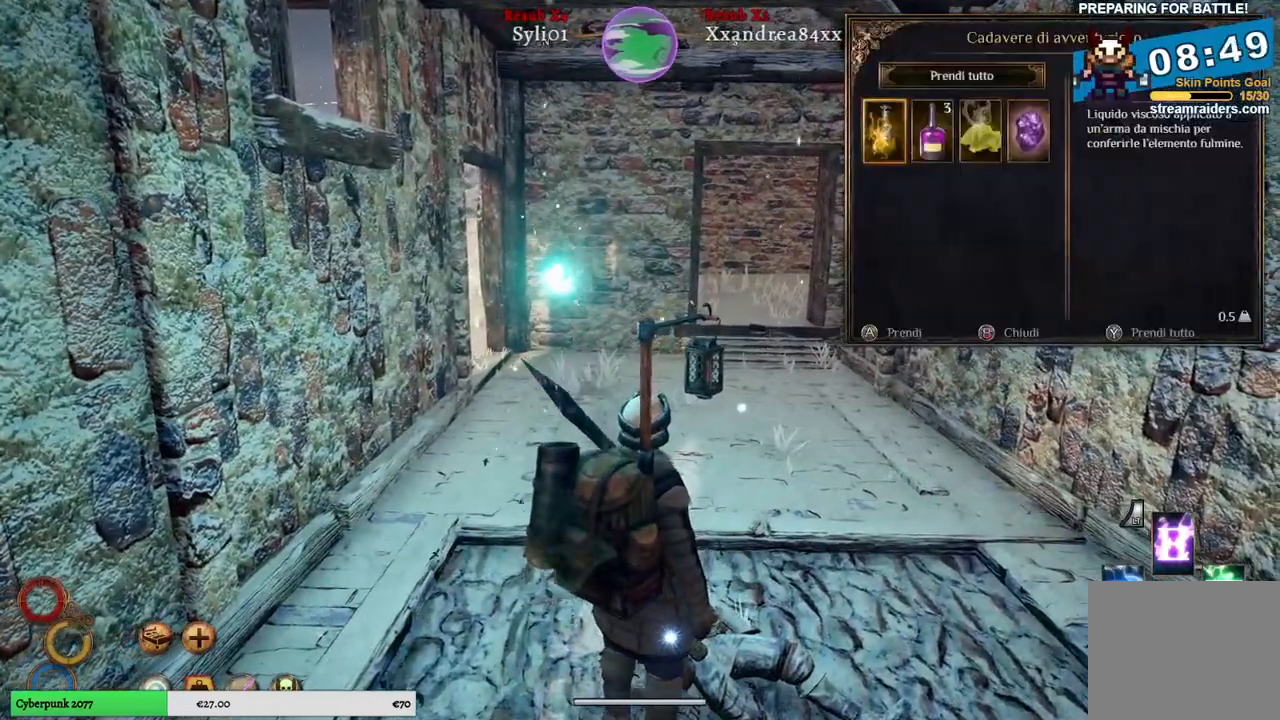
{"buttons": [], "left_stick": "center", "right_stick": "center", "events": [[150, "left_stick", "right"], [417, "left_stick", "center"]]}
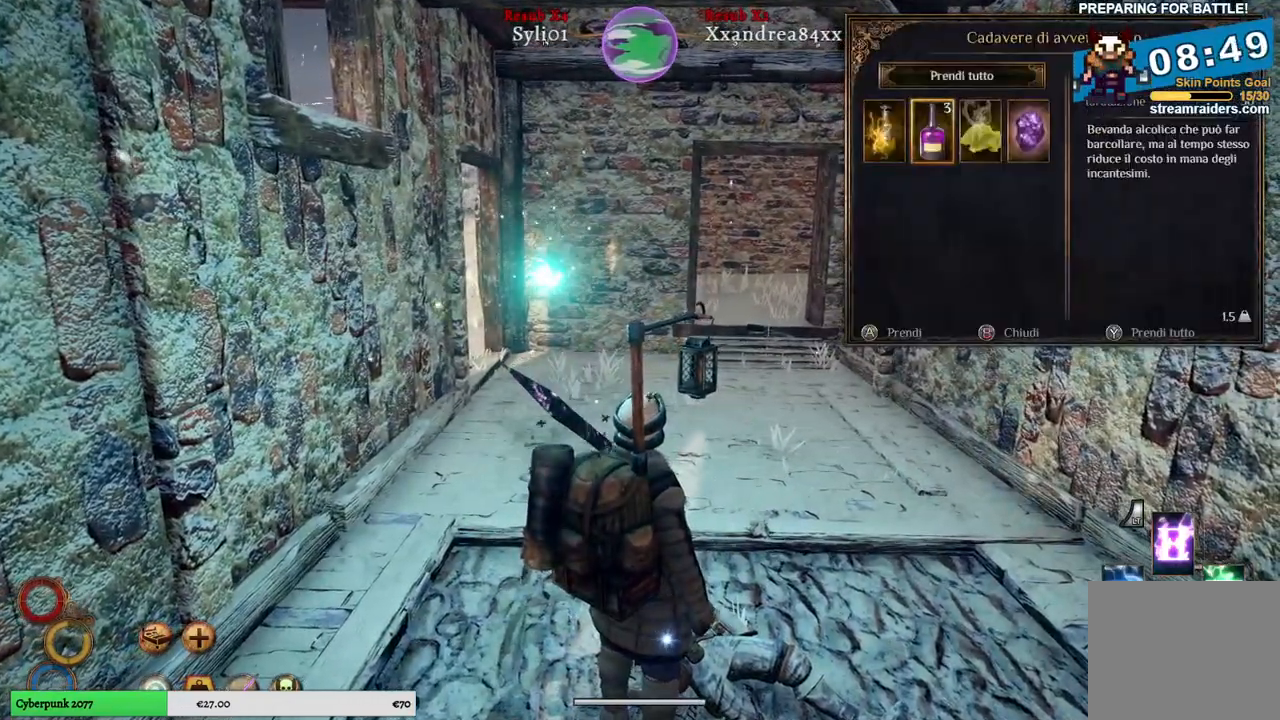
{"buttons": [], "left_stick": "center", "right_stick": "center", "events": []}
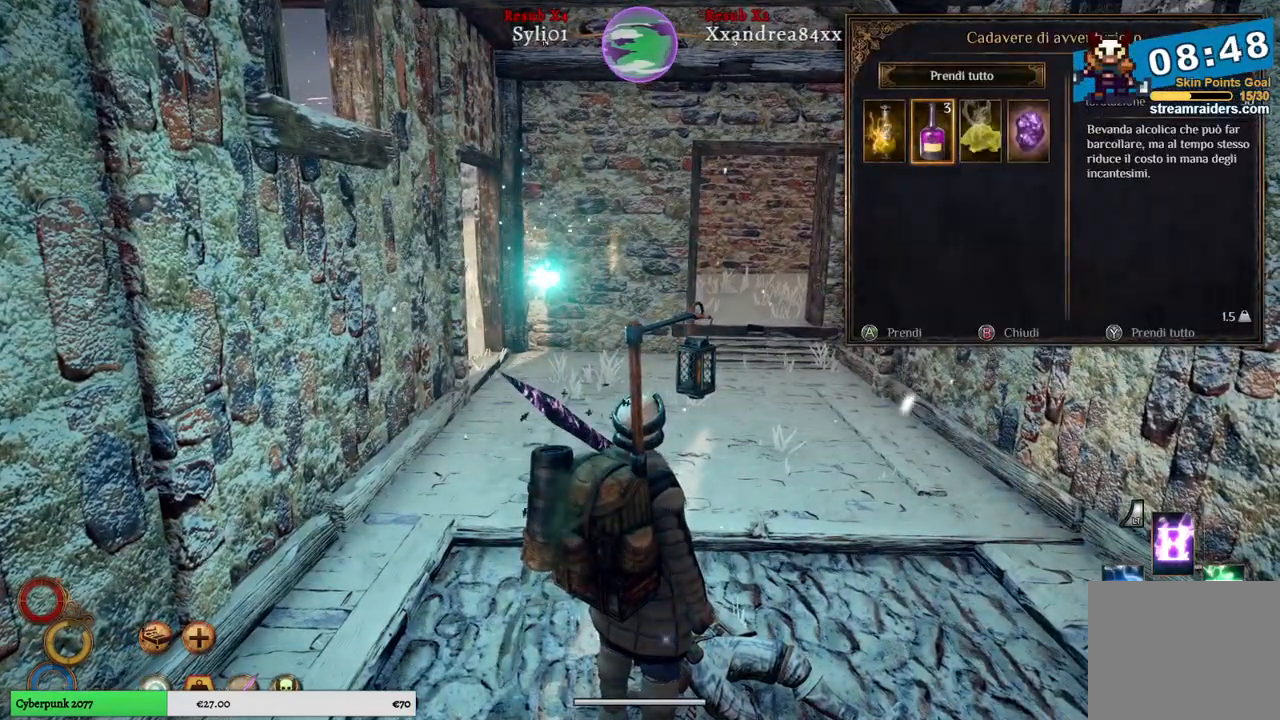
{"buttons": [], "left_stick": "right", "right_stick": "center", "events": [[67, "left_stick", "right"], [283, "left_stick", "center"], [367, "left_stick", "right"]]}
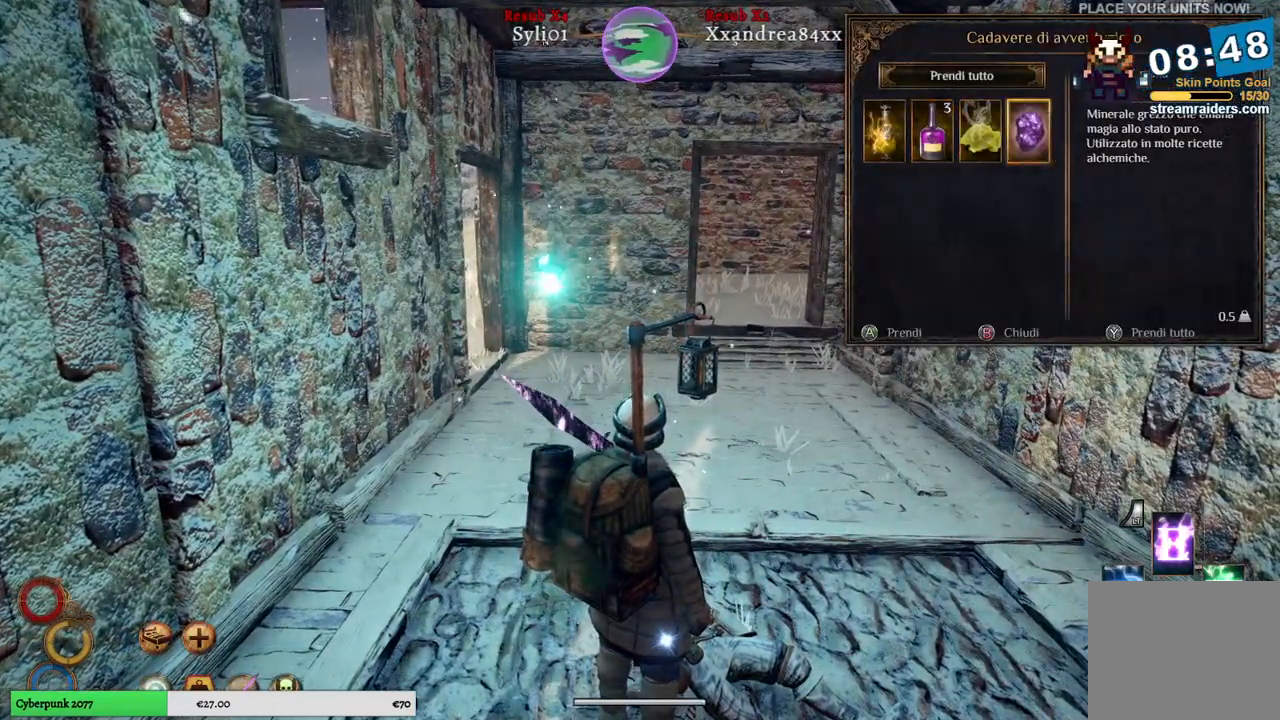
{"buttons": [], "left_stick": "left", "right_stick": "center", "events": [[67, "left_stick", "center"], [483, "left_stick", "left"]]}
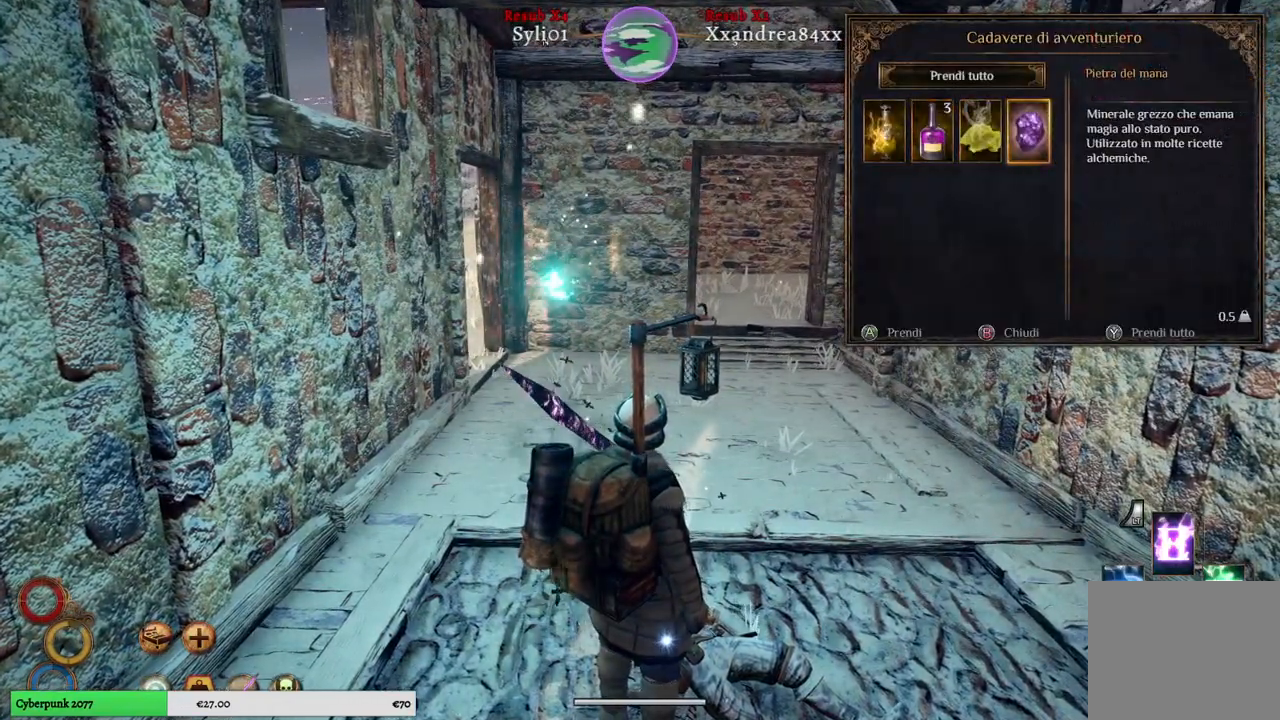
{"buttons": [], "left_stick": "center", "right_stick": "center", "events": [[467, "left_stick", "center"]]}
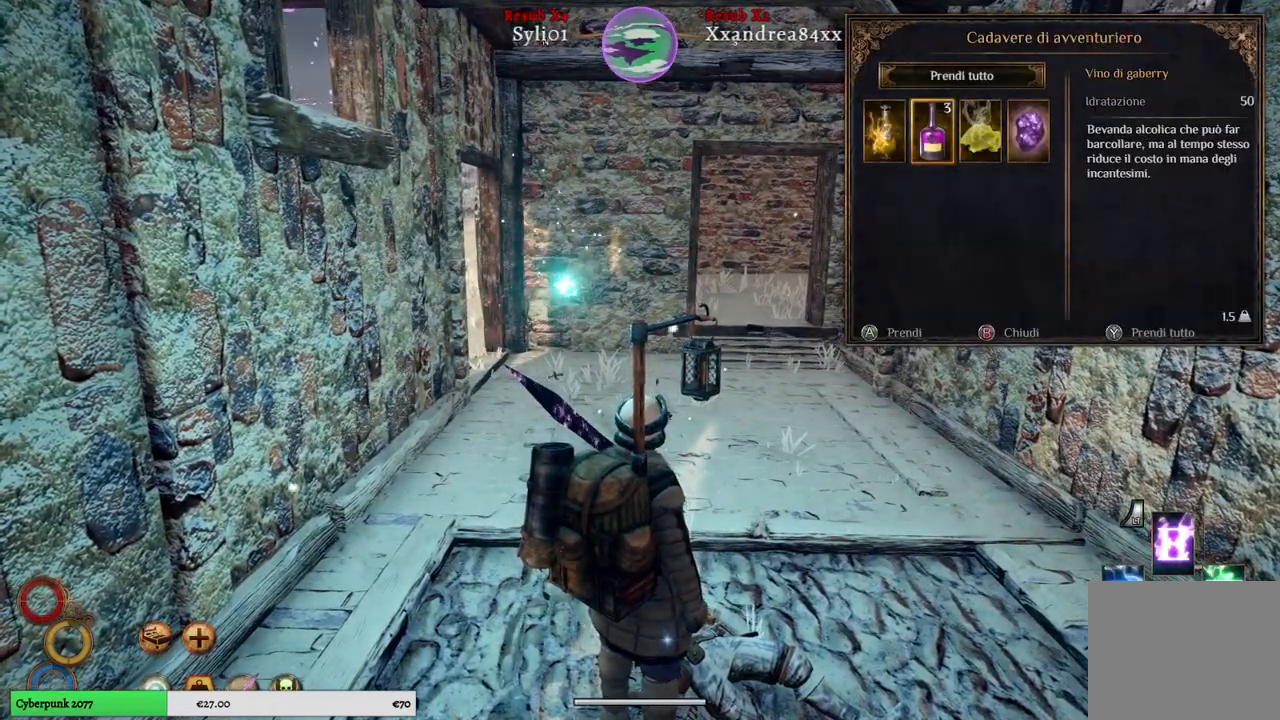
{"buttons": [], "left_stick": "center", "right_stick": "center", "events": []}
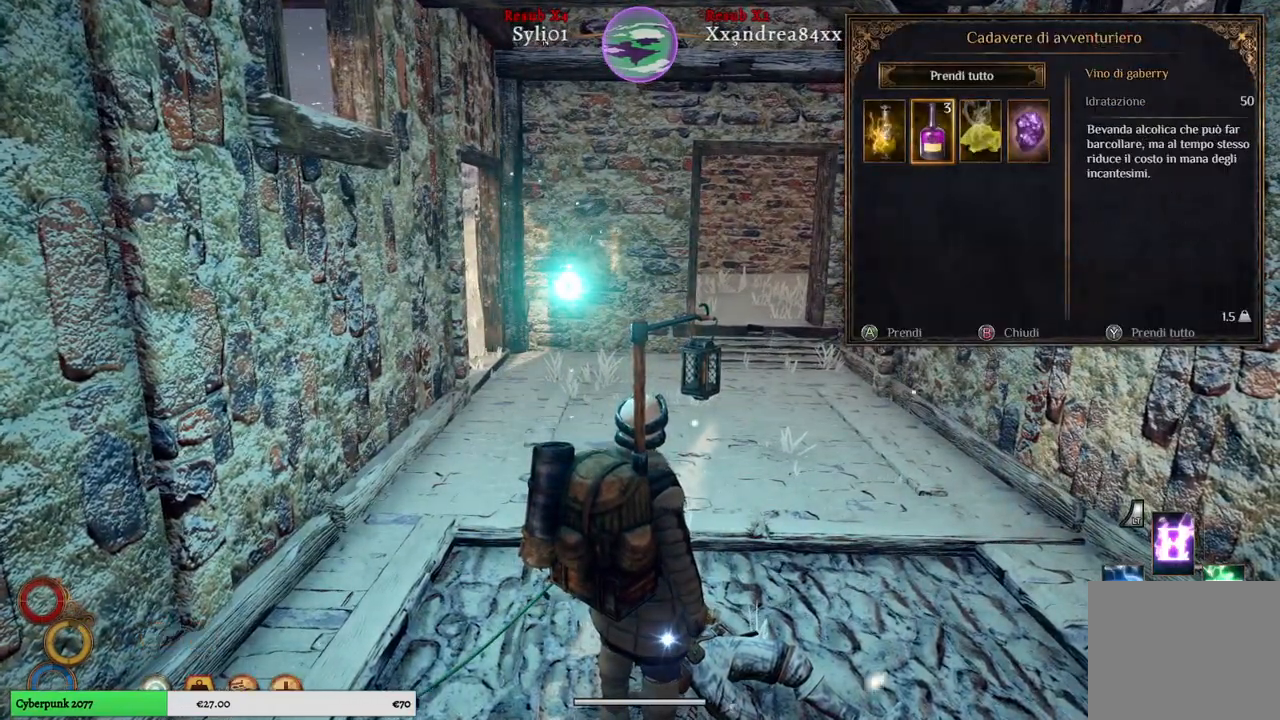
{"buttons": [], "left_stick": "center", "right_stick": "center", "events": []}
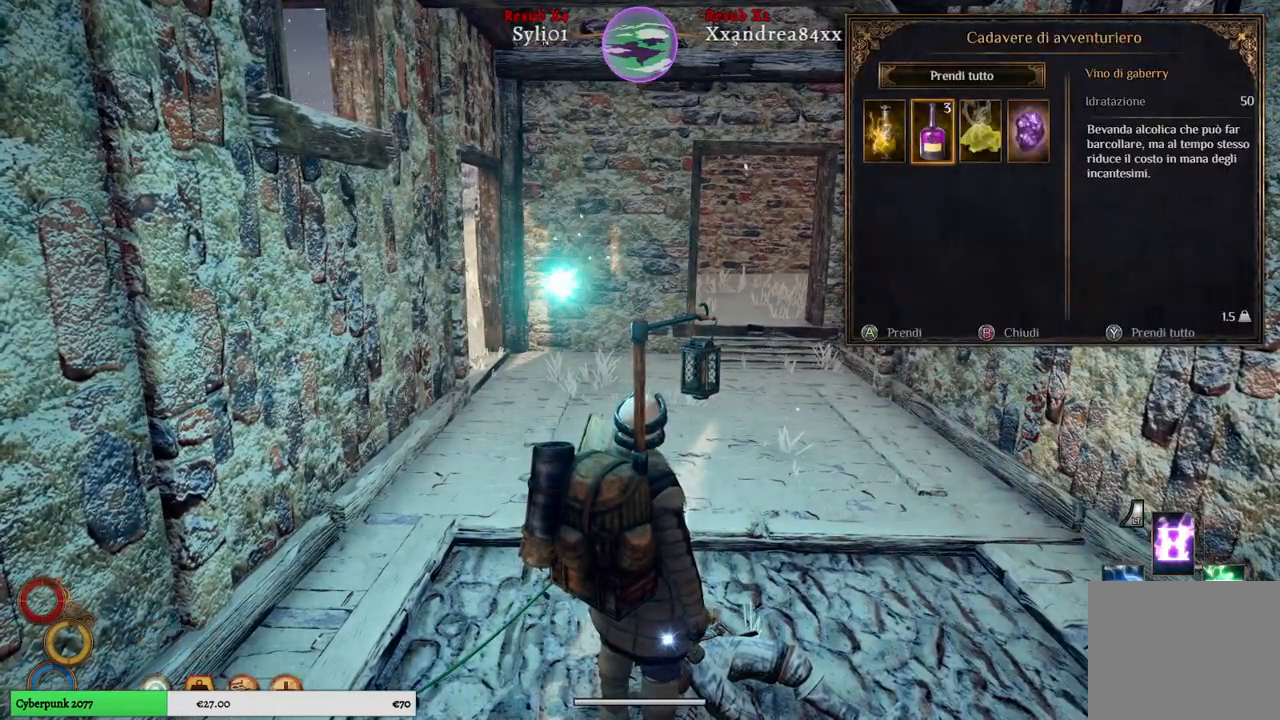
{"buttons": [], "left_stick": "center", "right_stick": "center", "events": [[133, "B", "down"], [200, "B", "up"]]}
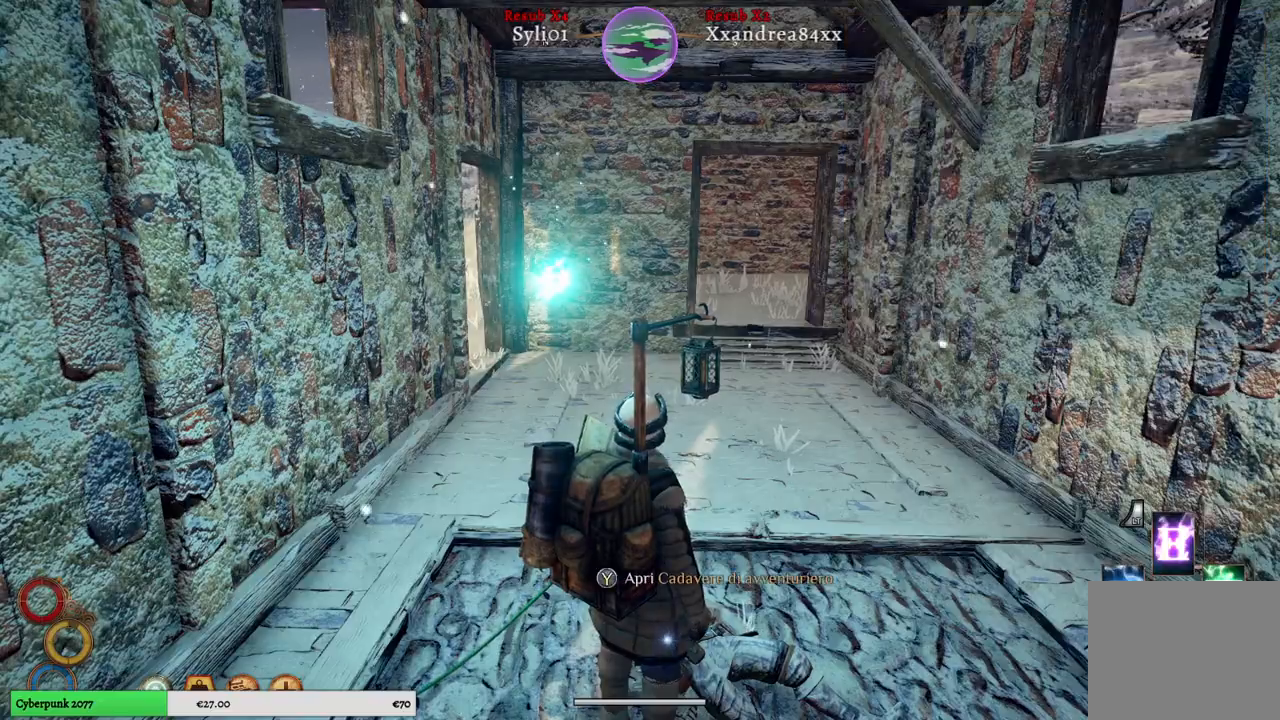
{"buttons": [], "left_stick": "down-left", "right_stick": "left", "events": [[50, "right_stick", "left"], [217, "left_stick", "down-left"]]}
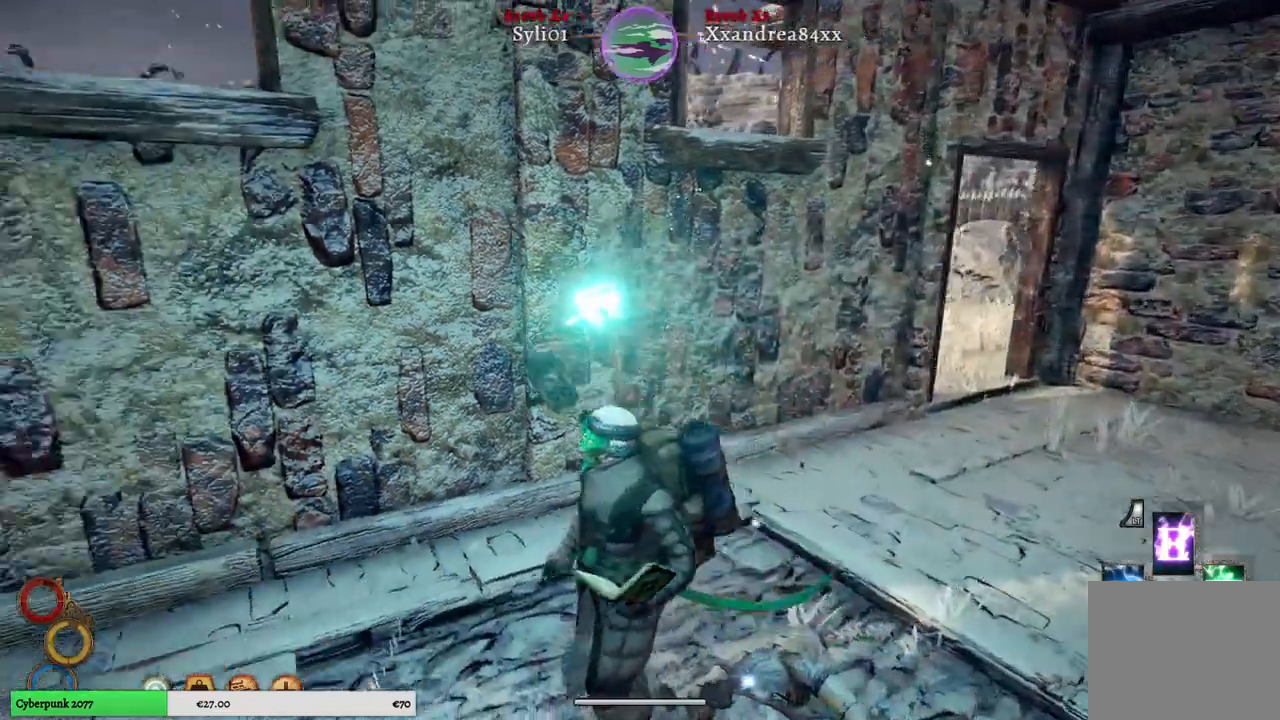
{"buttons": [], "left_stick": "up-left", "right_stick": "left", "events": [[400, "left_stick", "up-left"]]}
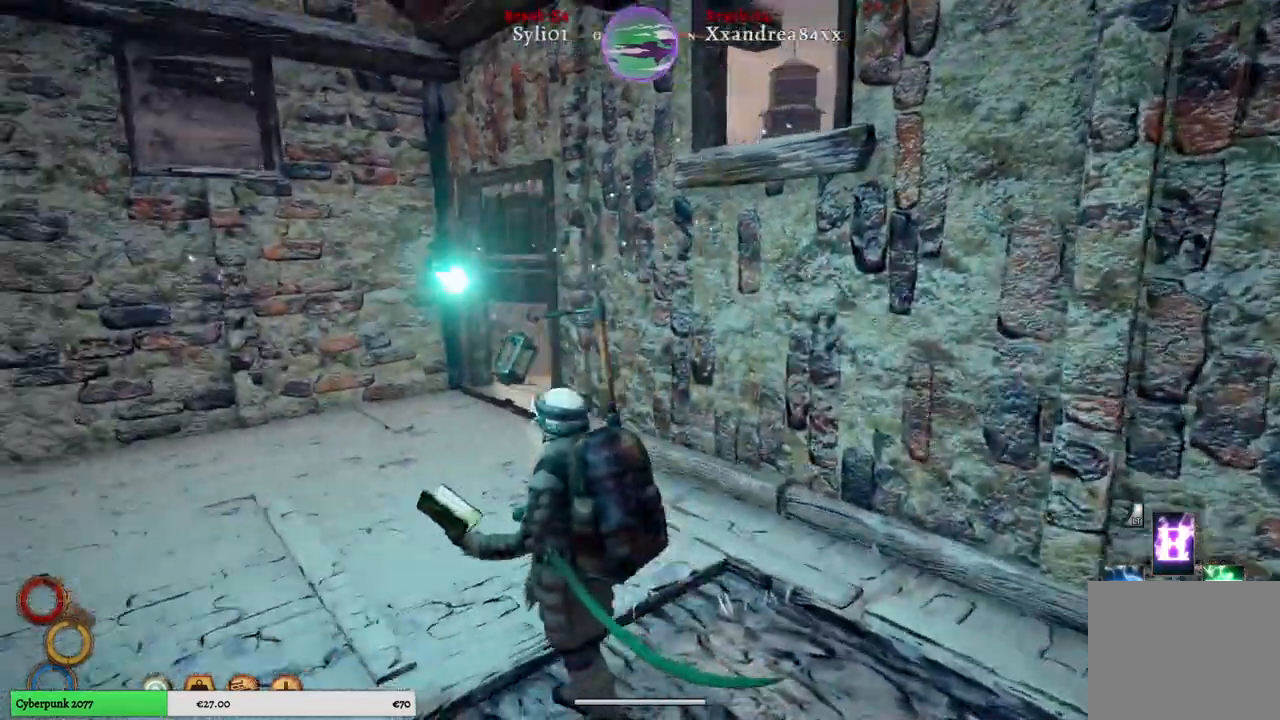
{"buttons": ["R1"], "left_stick": "up-left", "right_stick": "left", "events": [[67, "R1", "down"]]}
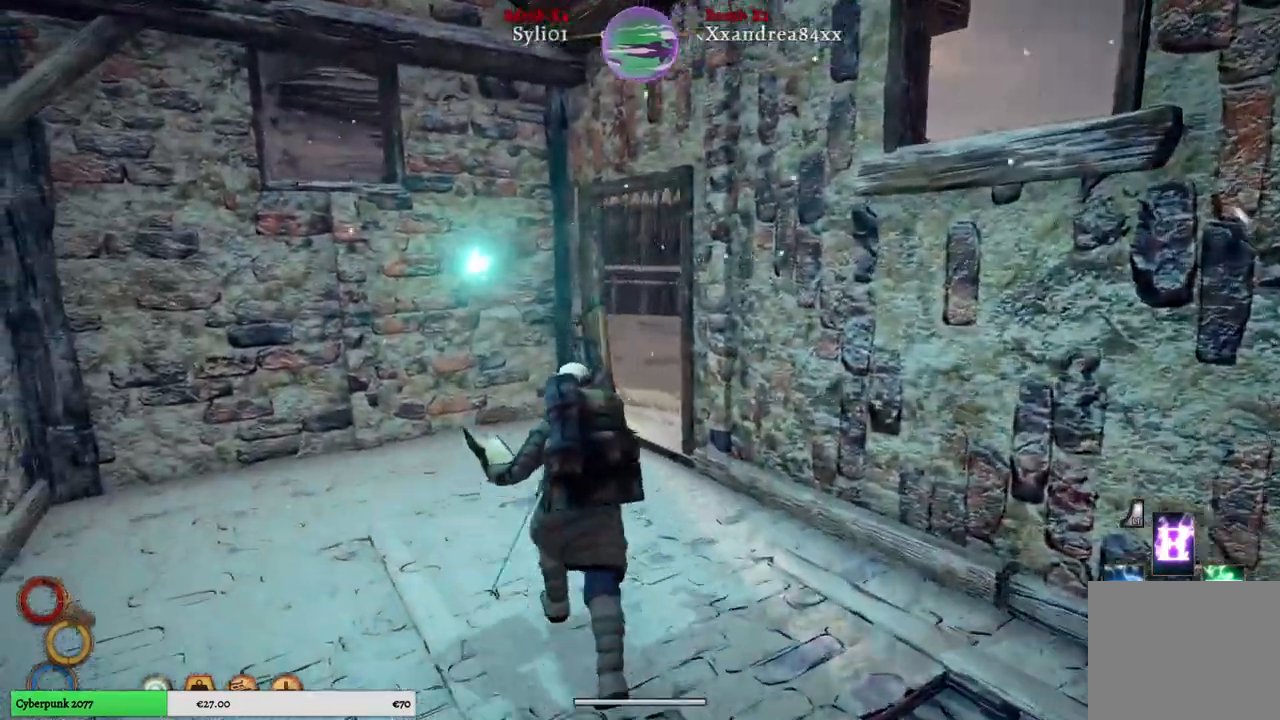
{"buttons": ["R1"], "left_stick": "up", "right_stick": "left", "events": [[250, "left_stick", "up"]]}
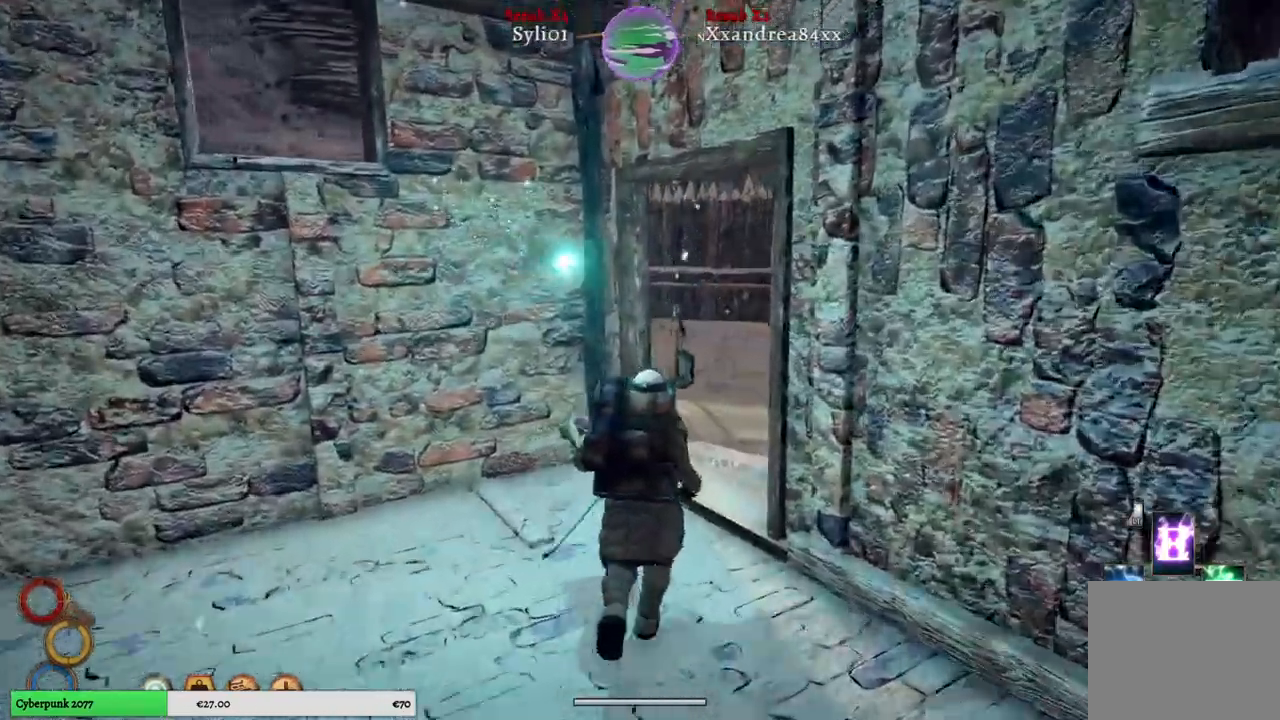
{"buttons": ["R1"], "left_stick": "up", "right_stick": "left", "events": []}
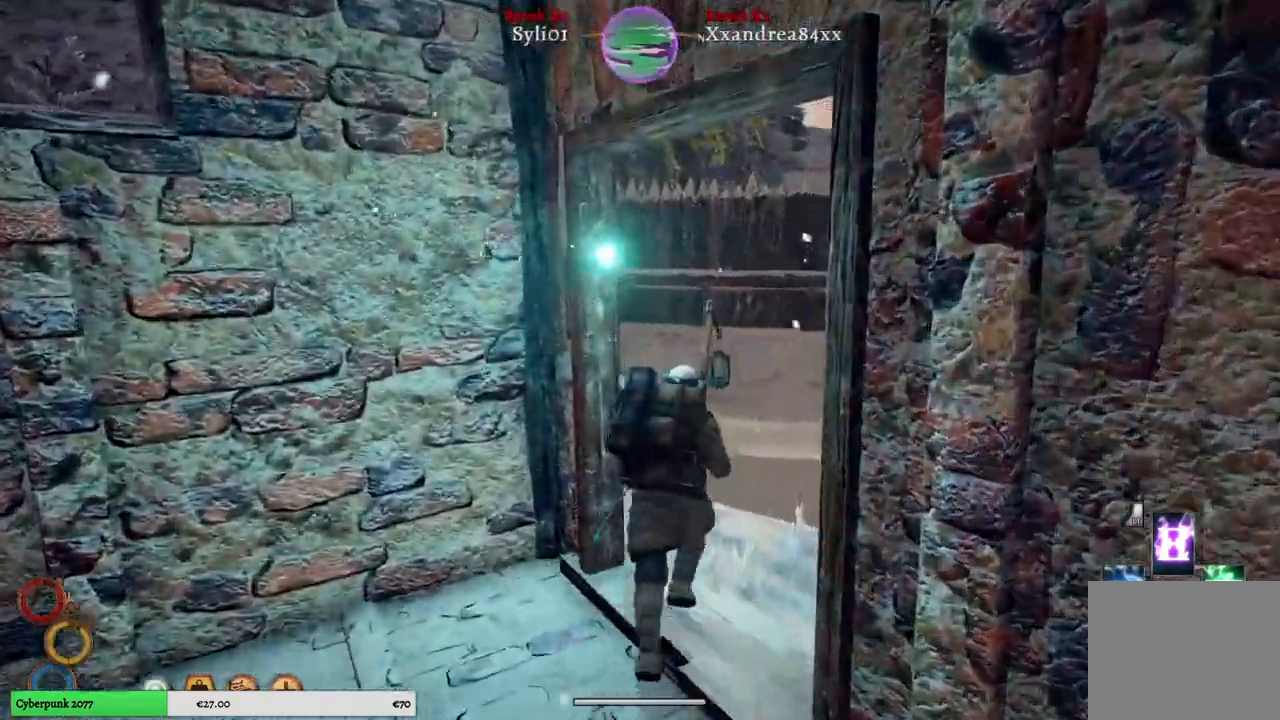
{"buttons": ["R1"], "left_stick": "up", "right_stick": "left", "events": []}